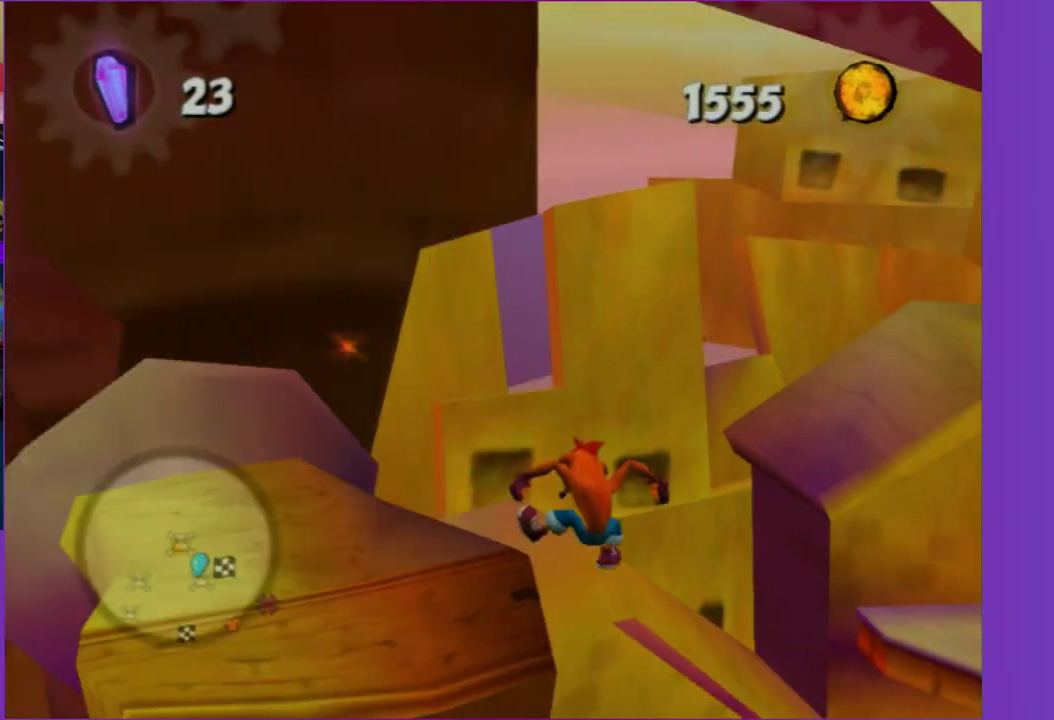
Gameplay with a controller (Xbox layout); each line is a JSON object with the inputs held at the frame after it. "events" lists button and stick changes between this image and that frame as [ms after this image, input, new state], when the widget could be followed in between. Not read: L3 R3.
{"buttons": [], "left_stick": "up", "right_stick": "center", "events": [[17, "left_stick", "left"], [117, "left_stick", "up-left"], [200, "left_stick", "up-right"], [317, "right_stick", "up-left"], [333, "left_stick", "up-left"], [367, "right_stick", "center"], [483, "left_stick", "up"]]}
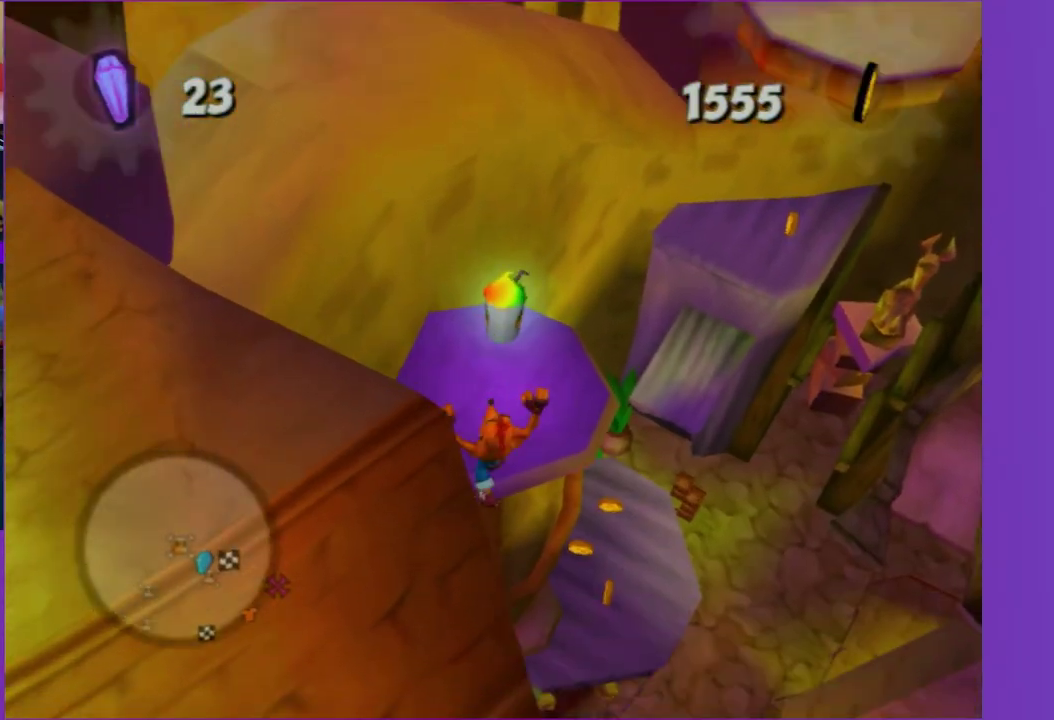
{"buttons": [], "left_stick": "up-right", "right_stick": "left", "events": [[67, "left_stick", "up-right"], [167, "left_stick", "up"], [267, "right_stick", "up-left"], [300, "left_stick", "up-right"], [317, "A", "down"], [433, "right_stick", "left"], [467, "A", "up"]]}
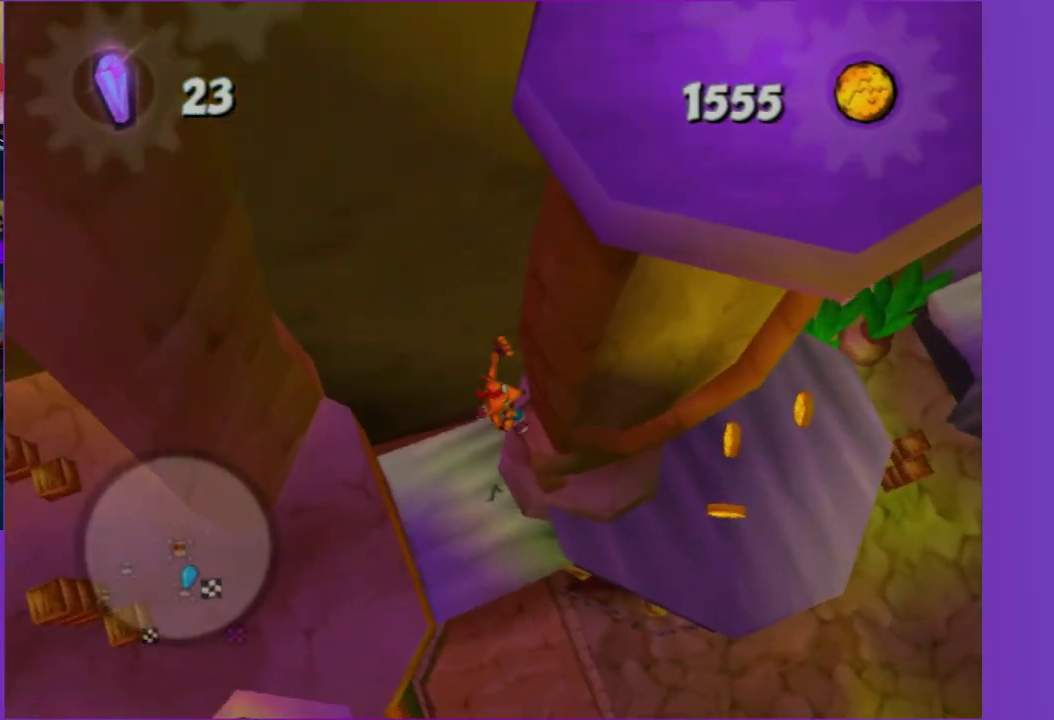
{"buttons": [], "left_stick": "down", "right_stick": "left", "events": [[117, "A", "down"], [133, "left_stick", "right"], [217, "A", "up"], [217, "left_stick", "down-right"], [317, "left_stick", "down"], [333, "A", "down"], [467, "A", "up"]]}
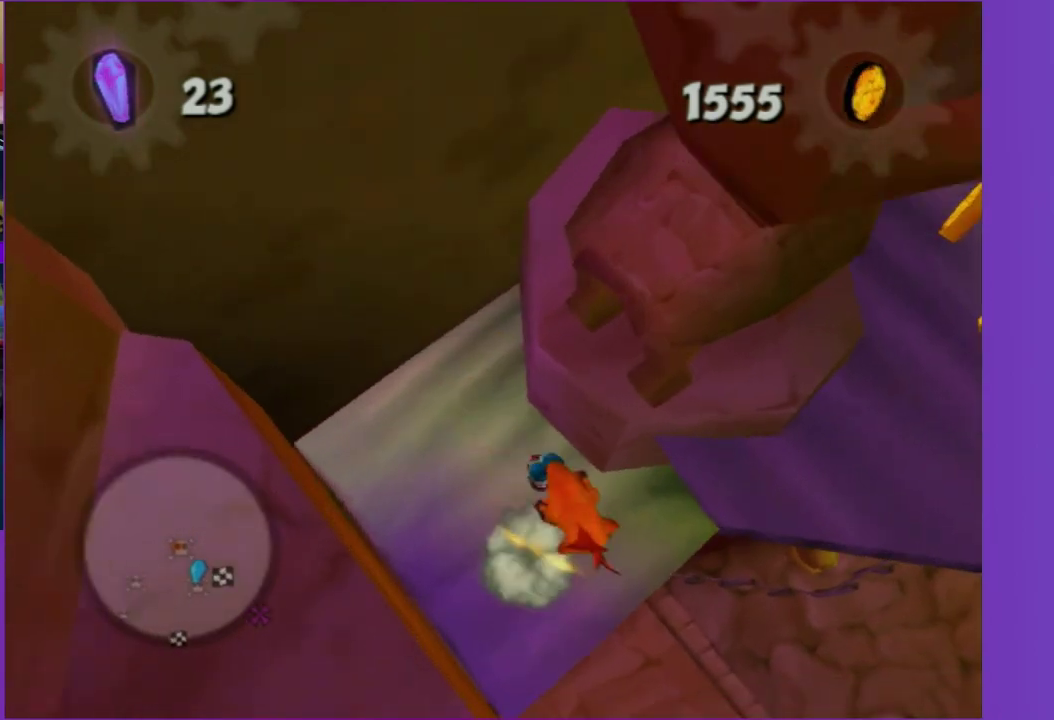
{"buttons": [], "left_stick": "left", "right_stick": "center", "events": [[17, "left_stick", "down-right"], [83, "A", "down"], [83, "left_stick", "right"], [167, "left_stick", "up-right"], [200, "A", "up"], [250, "left_stick", "up"], [300, "right_stick", "center"], [333, "left_stick", "up-left"], [467, "left_stick", "left"]]}
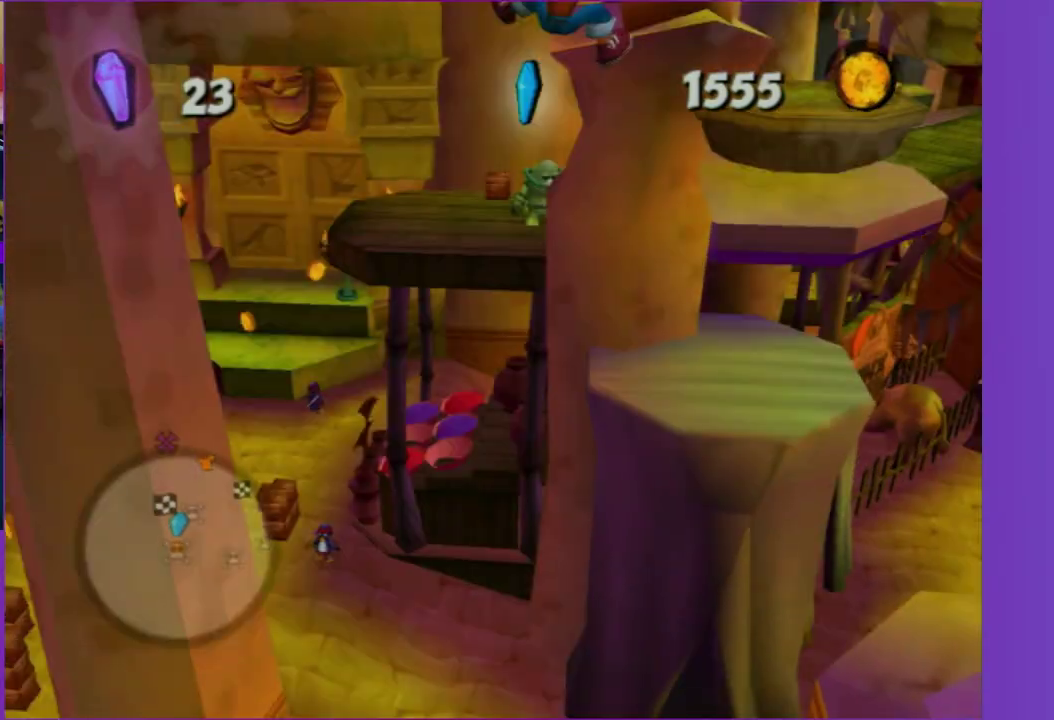
{"buttons": [], "left_stick": "center", "right_stick": "right", "events": [[50, "left_stick", "down-left"], [200, "right_stick", "right"], [283, "left_stick", "center"]]}
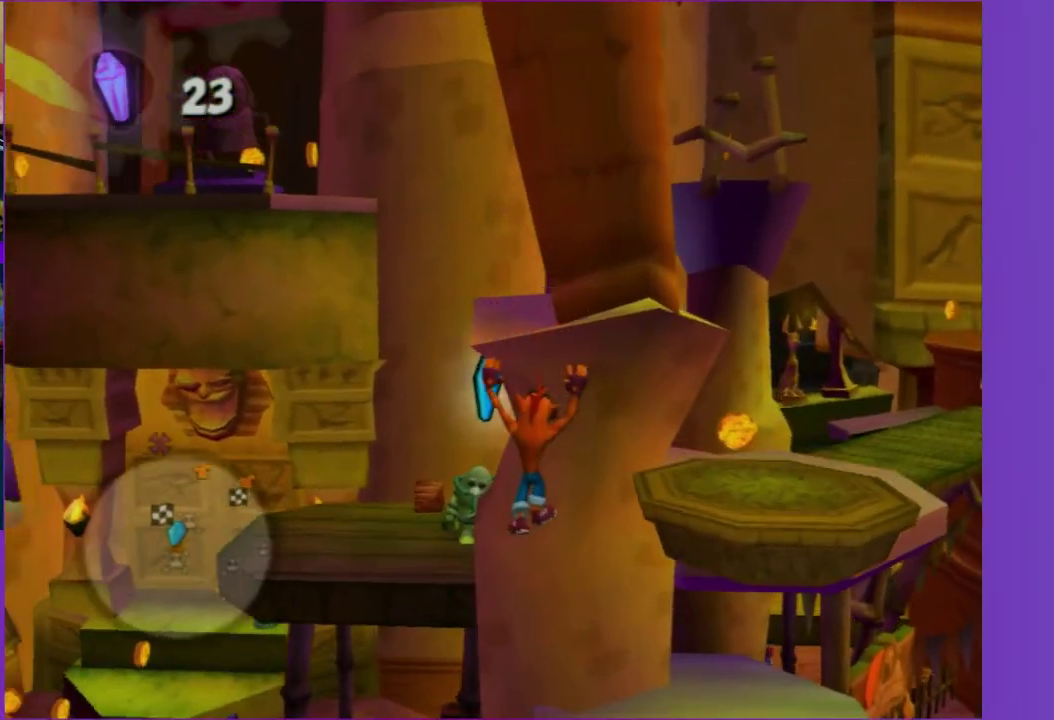
{"buttons": ["A"], "left_stick": "center", "right_stick": "right", "events": [[17, "left_stick", "right"], [100, "right_stick", "up-right"], [200, "right_stick", "right"], [333, "left_stick", "center"], [417, "A", "down"]]}
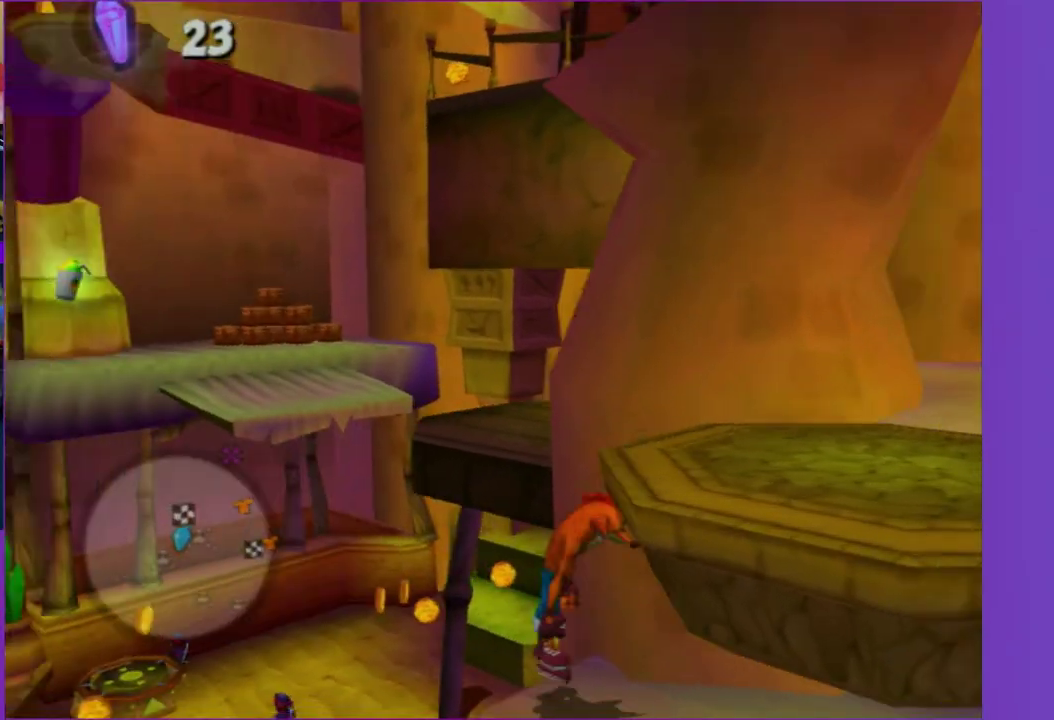
{"buttons": [], "left_stick": "down-left", "right_stick": "right", "events": [[17, "left_stick", "down-right"], [67, "A", "up"], [100, "right_stick", "up-right"], [200, "right_stick", "center"], [233, "left_stick", "center"], [317, "left_stick", "down"], [383, "left_stick", "down-left"], [383, "right_stick", "right"]]}
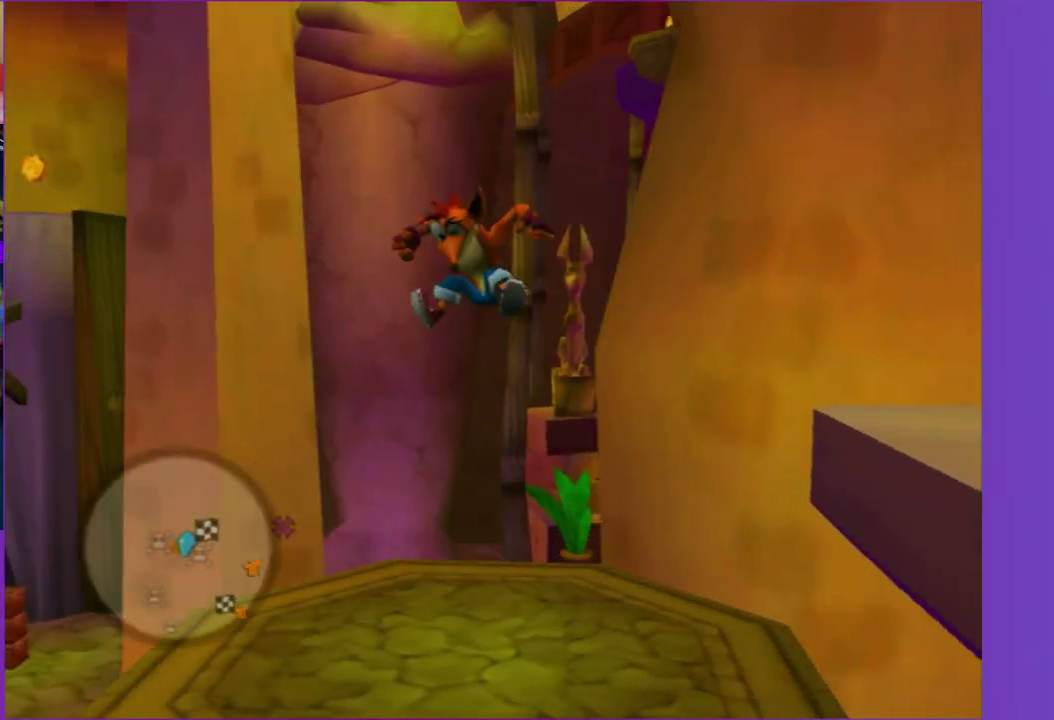
{"buttons": [], "left_stick": "down-left", "right_stick": "center", "events": [[117, "left_stick", "center"], [233, "right_stick", "center"], [367, "left_stick", "down-left"]]}